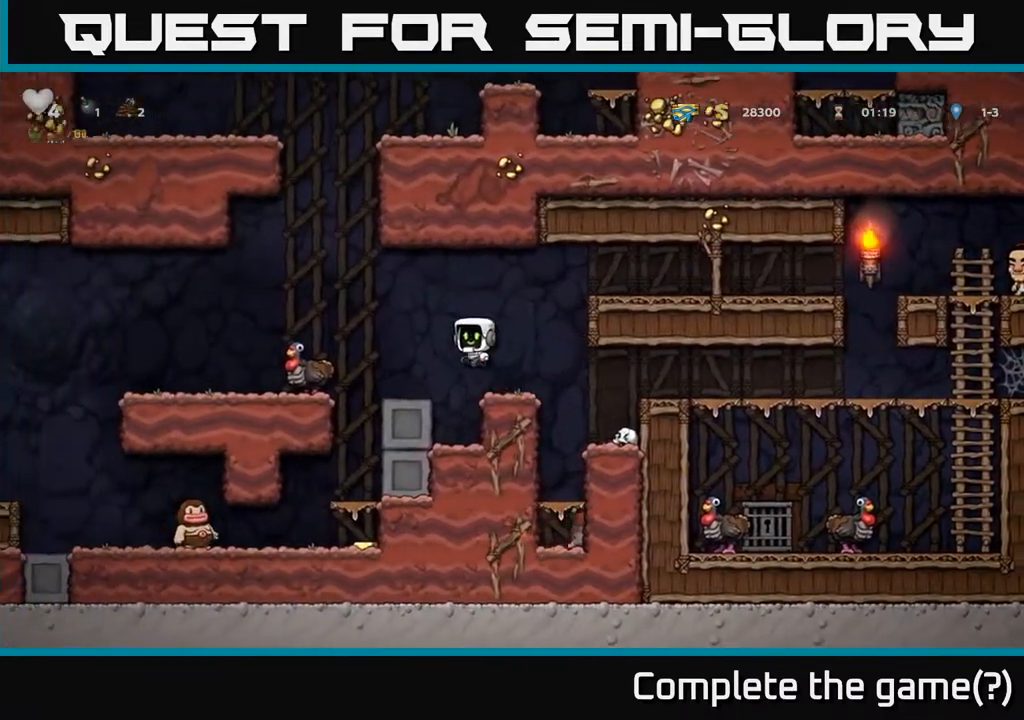
Gameplay with a controller (Xbox layout); each line is a JSON object with the inputs held at the frame after it. "events" lists button and stick changes between this image and that frame as [ms after this image, input, new state], when the widget could be followed in between.
{"buttons": ["DPAD_LEFT"], "left_stick": "center", "right_stick": "center", "events": [[117, "A", "up"], [233, "DPAD_LEFT", "up"], [467, "DPAD_LEFT", "down"]]}
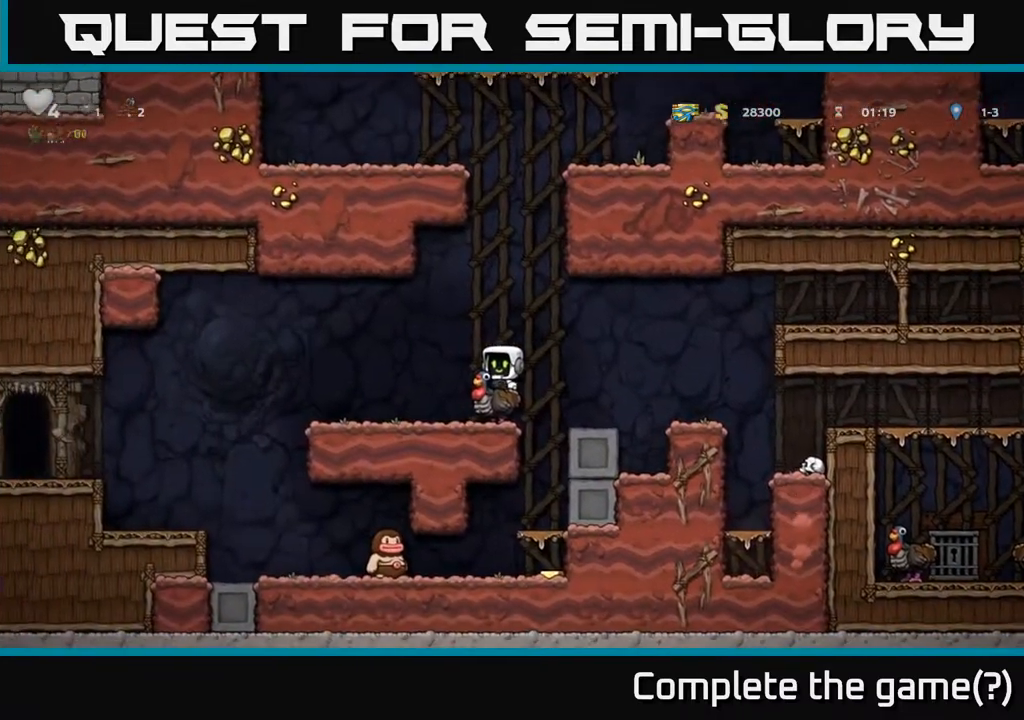
{"buttons": ["A", "DPAD_RIGHT"], "left_stick": "center", "right_stick": "center", "events": [[50, "DPAD_LEFT", "up"], [333, "DPAD_RIGHT", "down"], [450, "A", "down"]]}
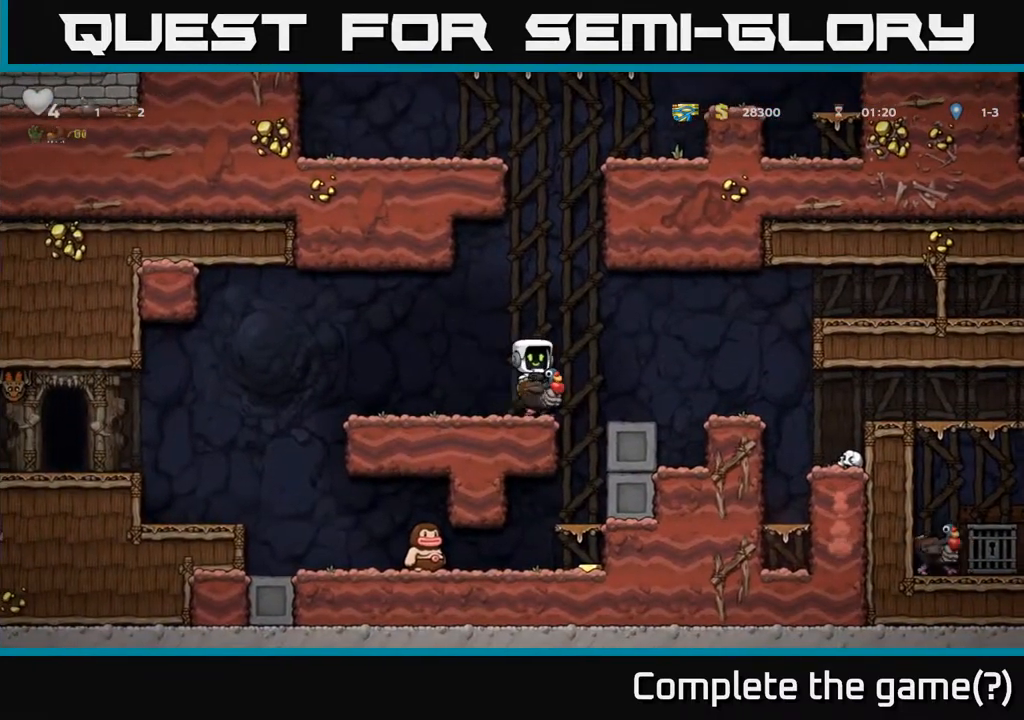
{"buttons": ["DPAD_LEFT"], "left_stick": "center", "right_stick": "center", "events": [[33, "A", "up"], [367, "DPAD_RIGHT", "up"], [417, "DPAD_LEFT", "down"]]}
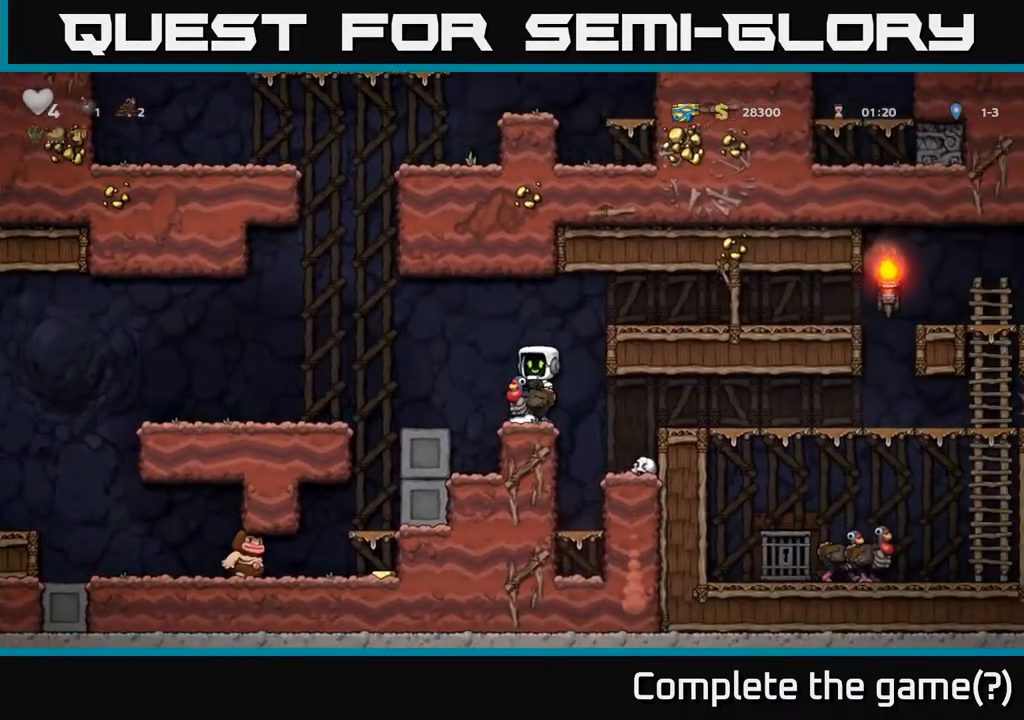
{"buttons": [], "left_stick": "center", "right_stick": "center", "events": [[33, "DPAD_LEFT", "up"], [133, "A", "down"], [283, "A", "up"], [283, "DPAD_LEFT", "down"], [467, "DPAD_LEFT", "up"]]}
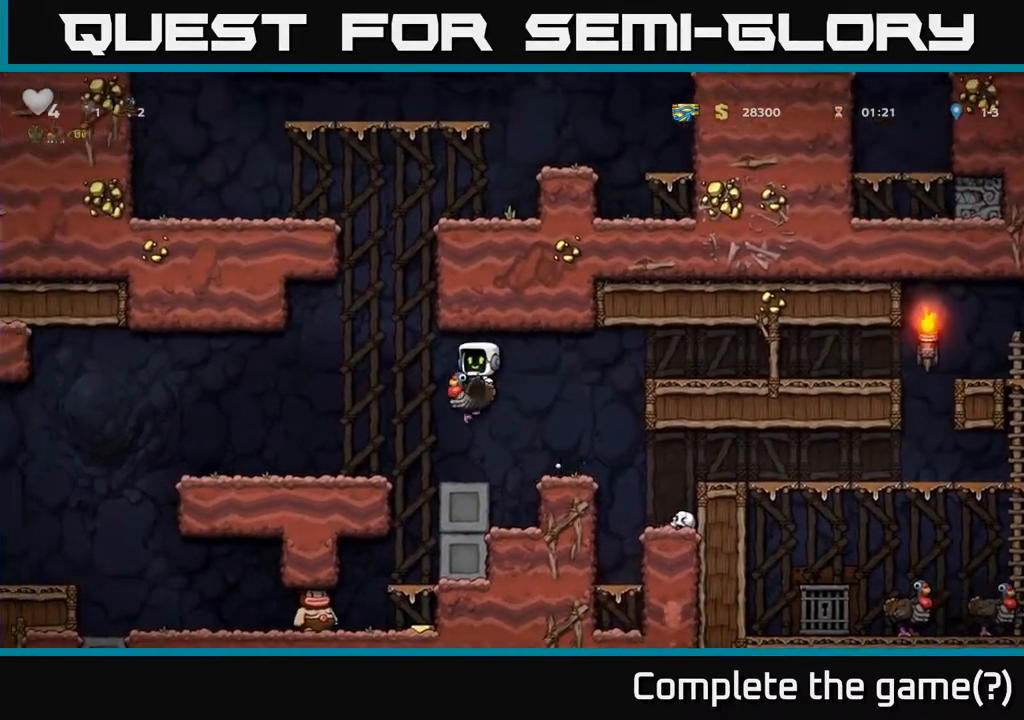
{"buttons": [], "left_stick": "center", "right_stick": "center", "events": [[217, "DPAD_LEFT", "down"], [283, "DPAD_LEFT", "up"]]}
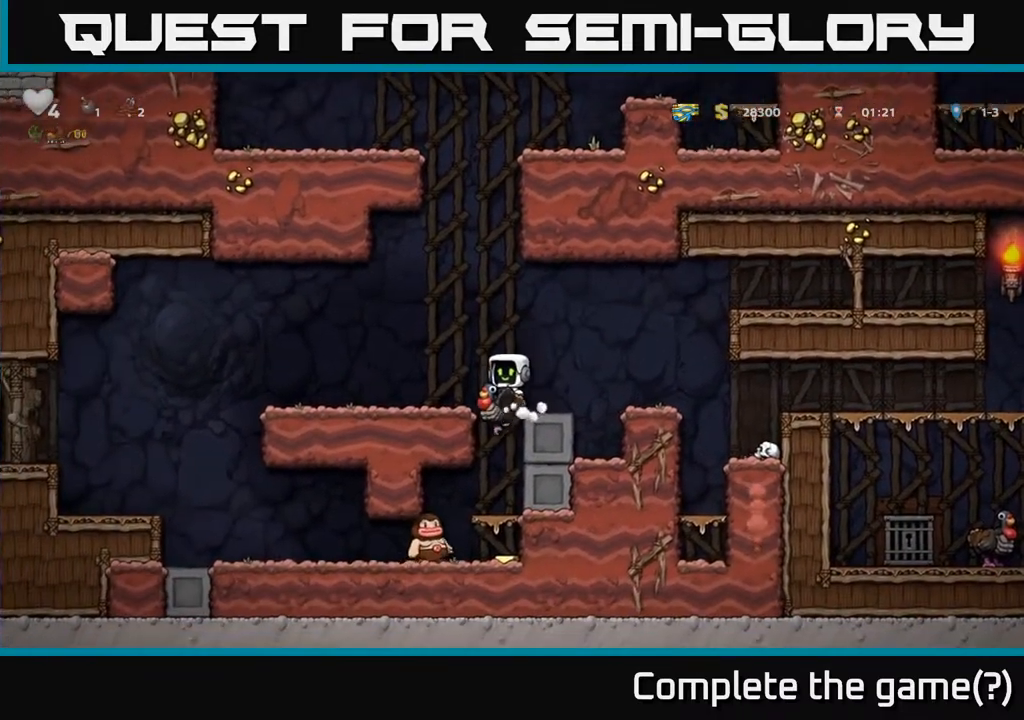
{"buttons": [], "left_stick": "center", "right_stick": "center", "events": []}
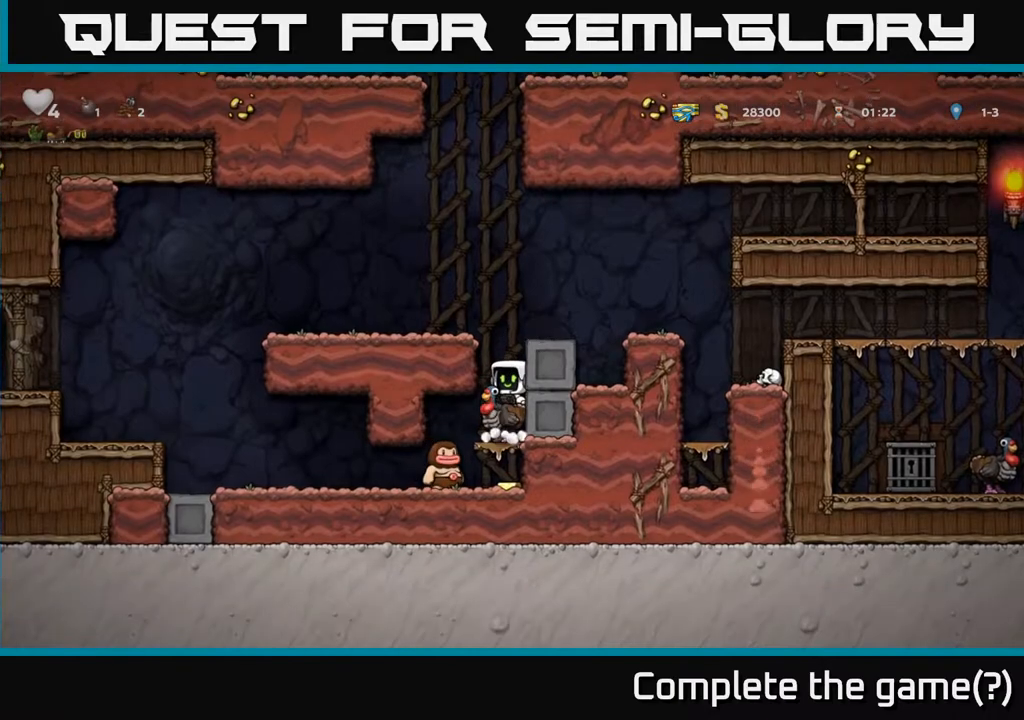
{"buttons": [], "left_stick": "center", "right_stick": "center", "events": []}
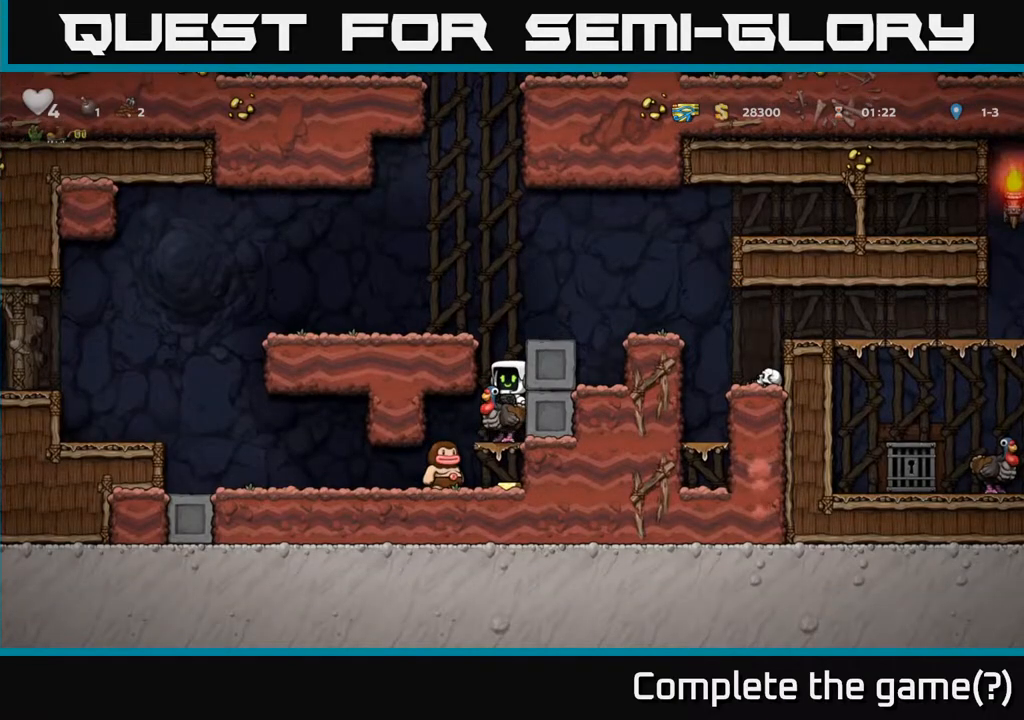
{"buttons": [], "left_stick": "center", "right_stick": "center", "events": []}
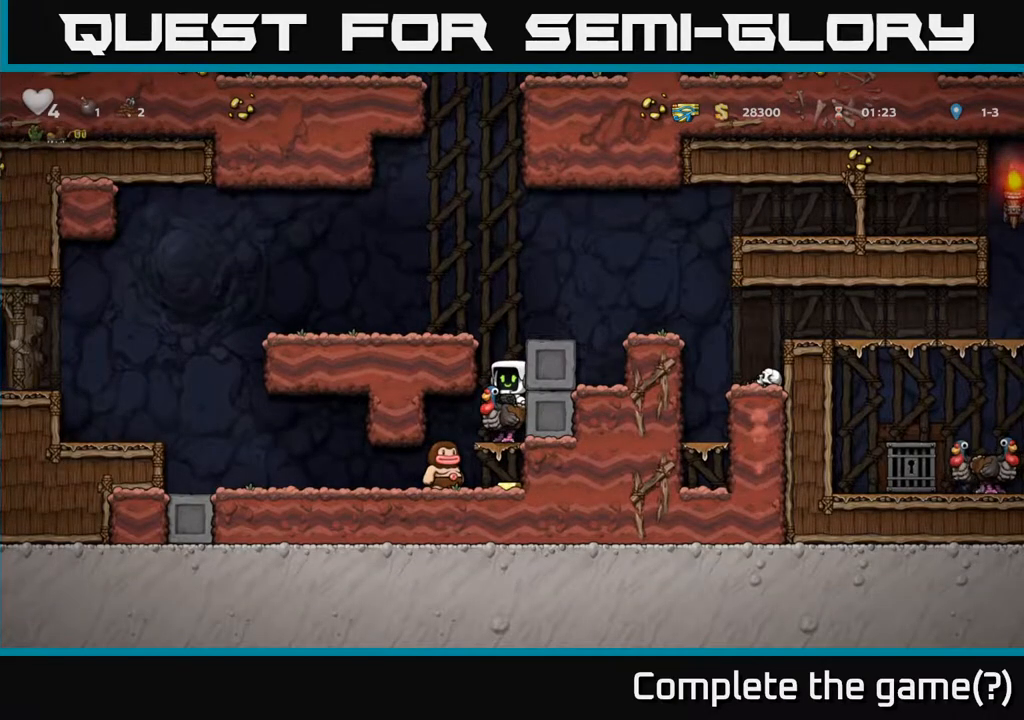
{"buttons": [], "left_stick": "center", "right_stick": "center", "events": []}
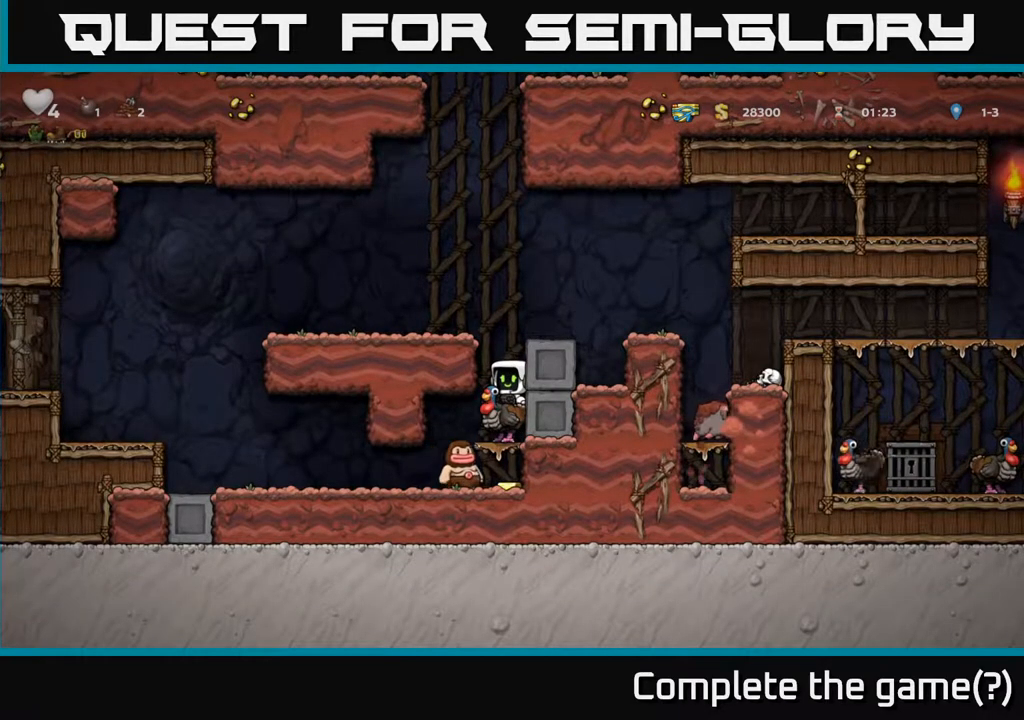
{"buttons": ["A", "DPAD_DOWN"], "left_stick": "center", "right_stick": "center", "events": [[383, "DPAD_DOWN", "down"], [467, "A", "down"]]}
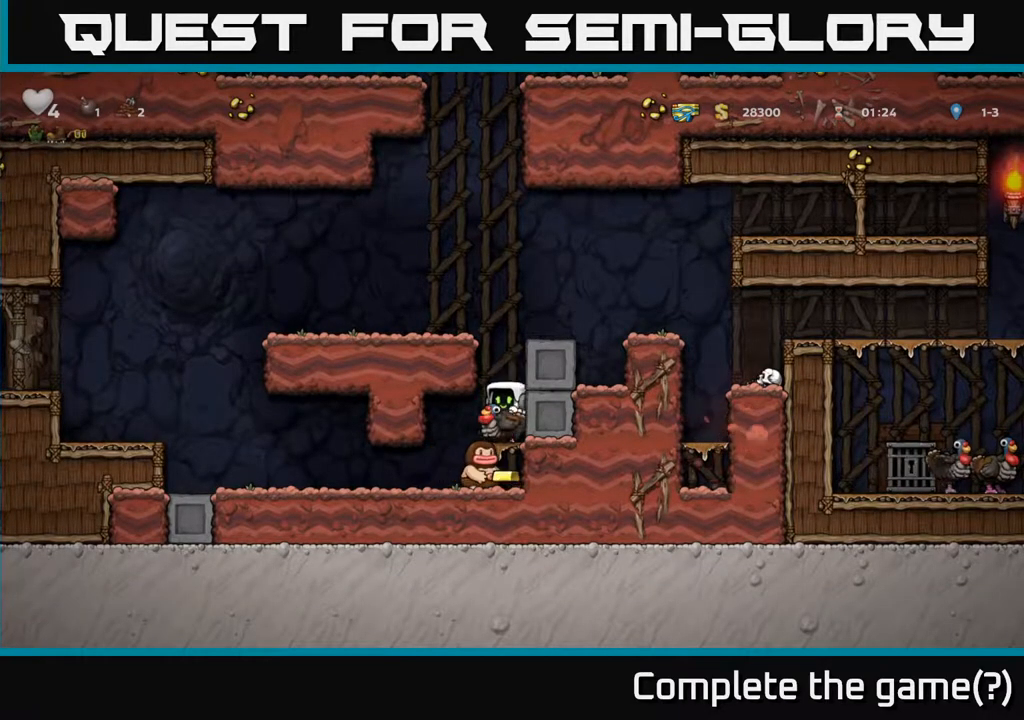
{"buttons": [], "left_stick": "center", "right_stick": "center", "events": [[50, "A", "up"], [200, "DPAD_DOWN", "up"]]}
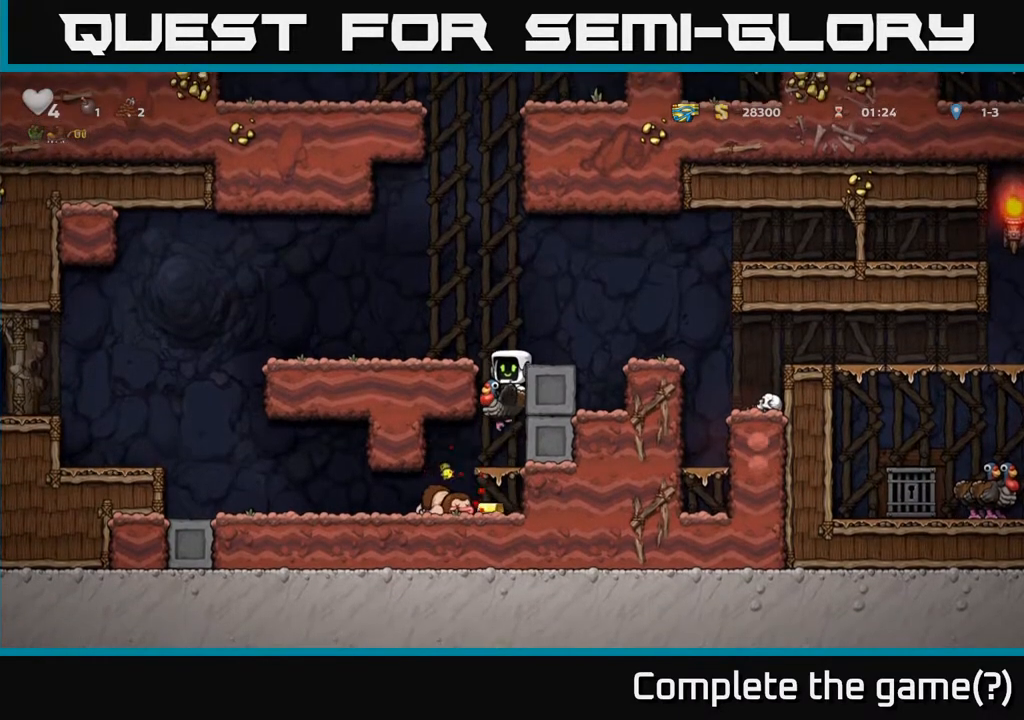
{"buttons": ["A"], "left_stick": "center", "right_stick": "center", "events": [[100, "DPAD_DOWN", "down"], [200, "A", "down"], [267, "A", "up"], [383, "DPAD_DOWN", "up"], [500, "A", "down"]]}
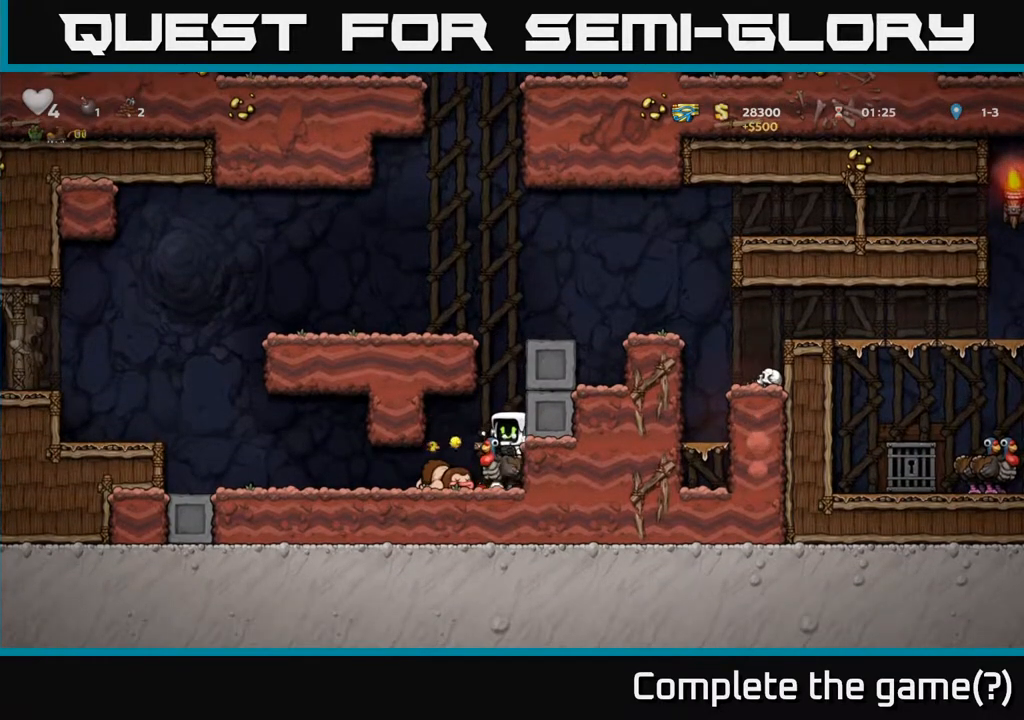
{"buttons": ["A", "DPAD_RIGHT"], "left_stick": "center", "right_stick": "center", "events": [[200, "A", "up"], [250, "A", "down"], [433, "DPAD_RIGHT", "down"]]}
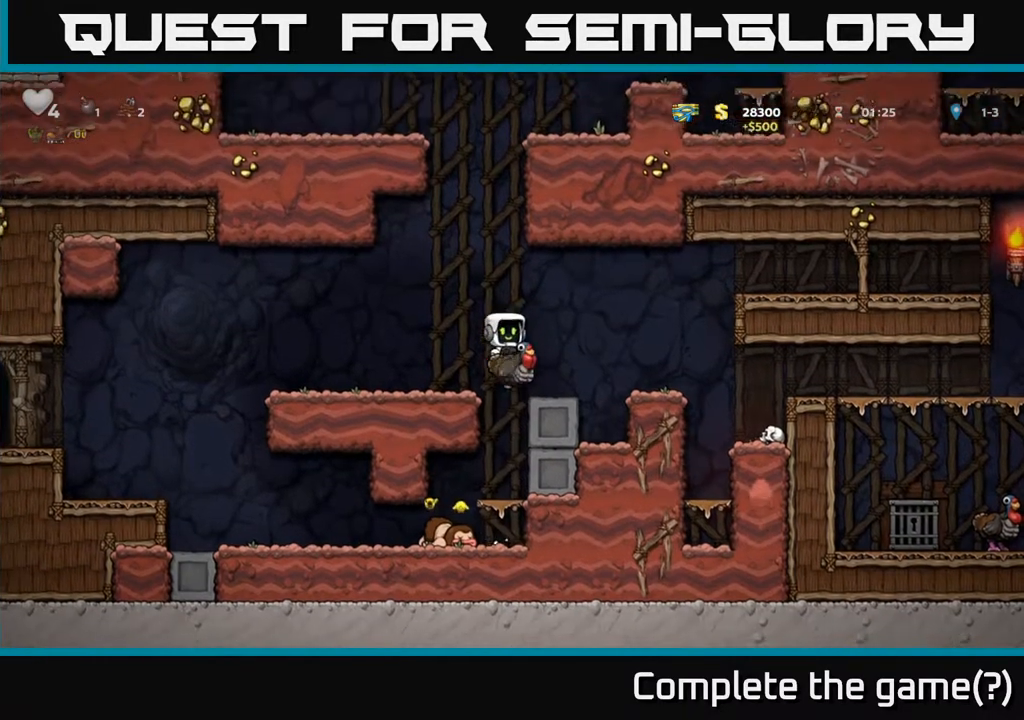
{"buttons": ["DPAD_RIGHT"], "left_stick": "center", "right_stick": "center", "events": [[133, "A", "up"]]}
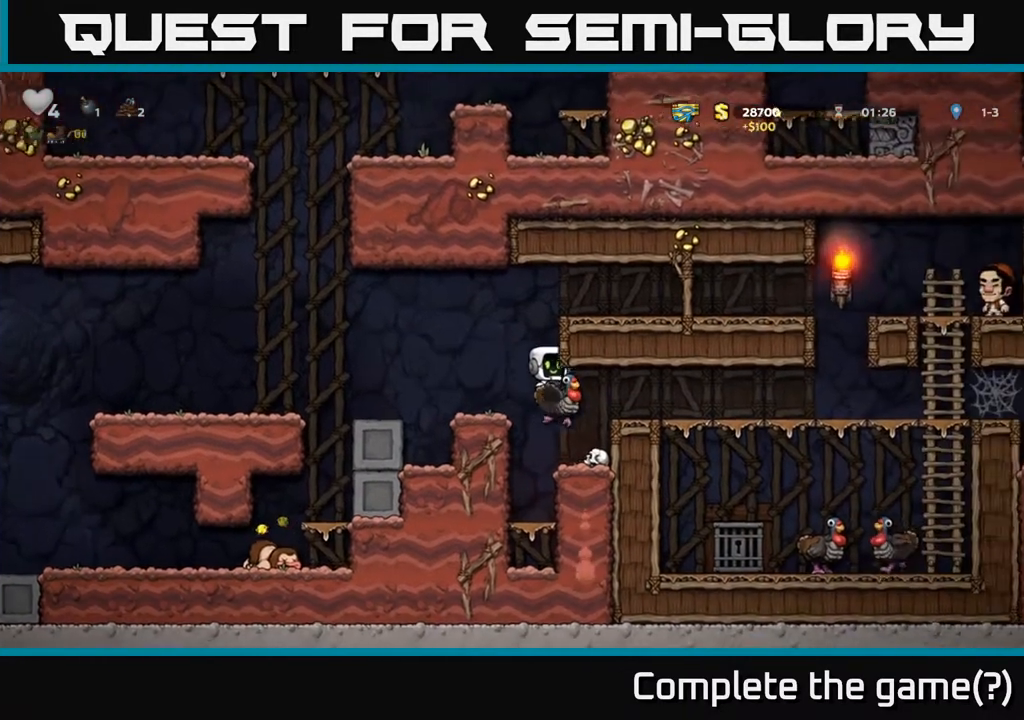
{"buttons": ["DPAD_RIGHT"], "left_stick": "center", "right_stick": "center", "events": [[183, "A", "down"], [383, "A", "up"]]}
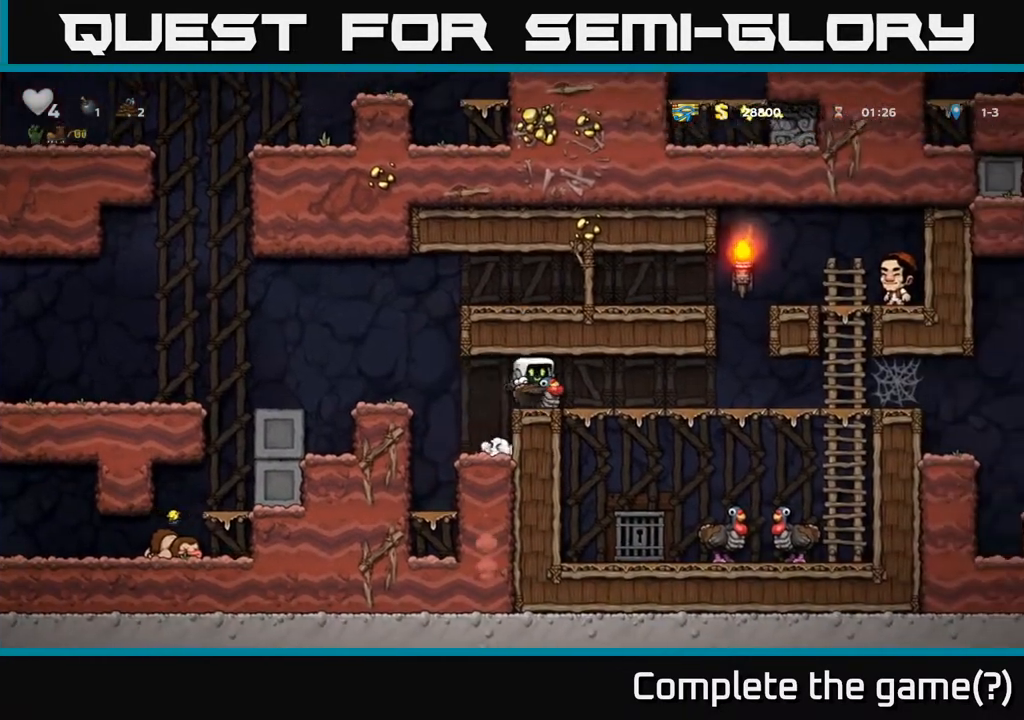
{"buttons": [], "left_stick": "center", "right_stick": "center", "events": [[167, "DPAD_DOWN", "down"], [200, "DPAD_RIGHT", "up"], [250, "A", "down"], [367, "A", "up"], [417, "DPAD_DOWN", "up"]]}
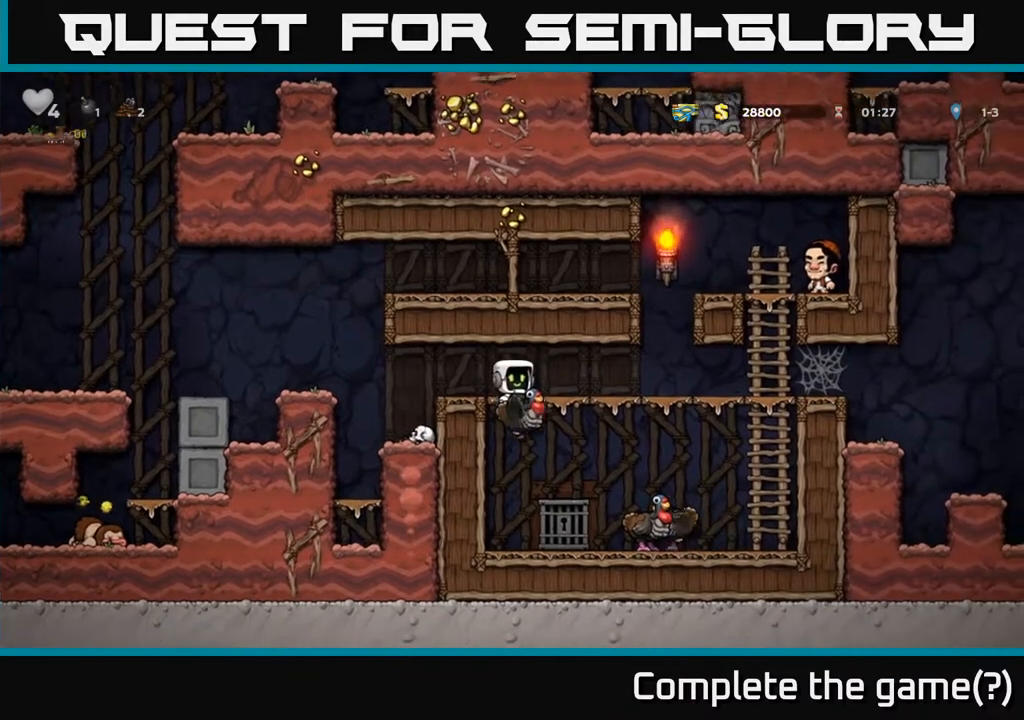
{"buttons": ["DPAD_RIGHT"], "left_stick": "center", "right_stick": "center", "events": [[133, "DPAD_DOWN", "down"], [283, "A", "down"], [333, "DPAD_DOWN", "up"], [350, "DPAD_RIGHT", "down"], [367, "A", "up"]]}
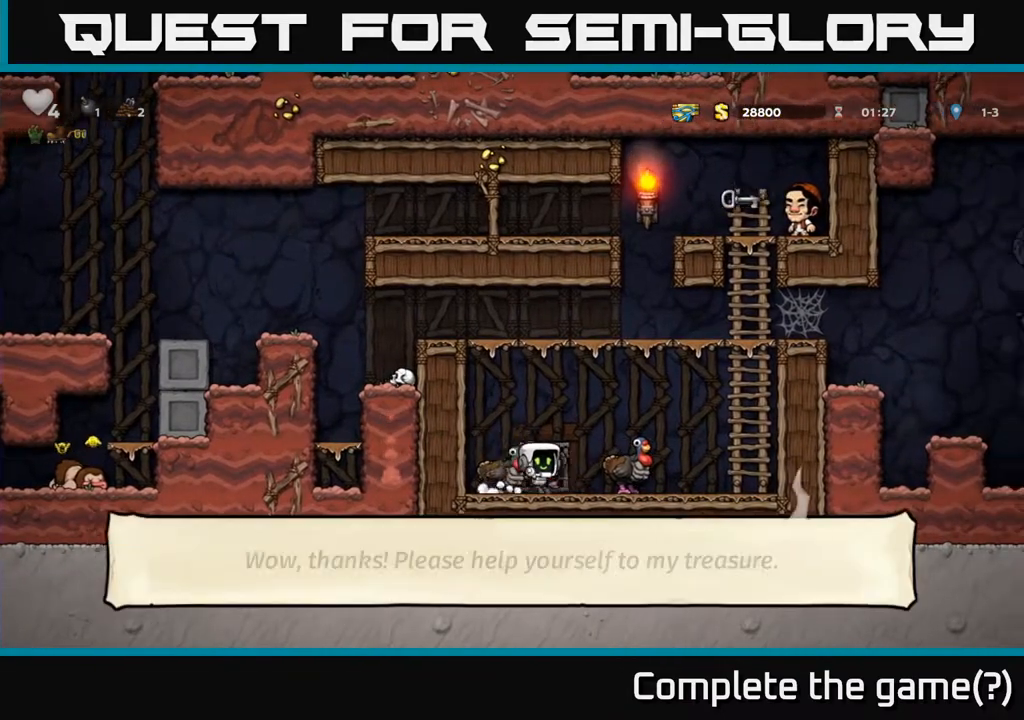
{"buttons": ["DPAD_UP"], "left_stick": "center", "right_stick": "center", "events": [[183, "A", "down"], [383, "DPAD_UP", "down"], [400, "DPAD_RIGHT", "up"], [433, "A", "up"]]}
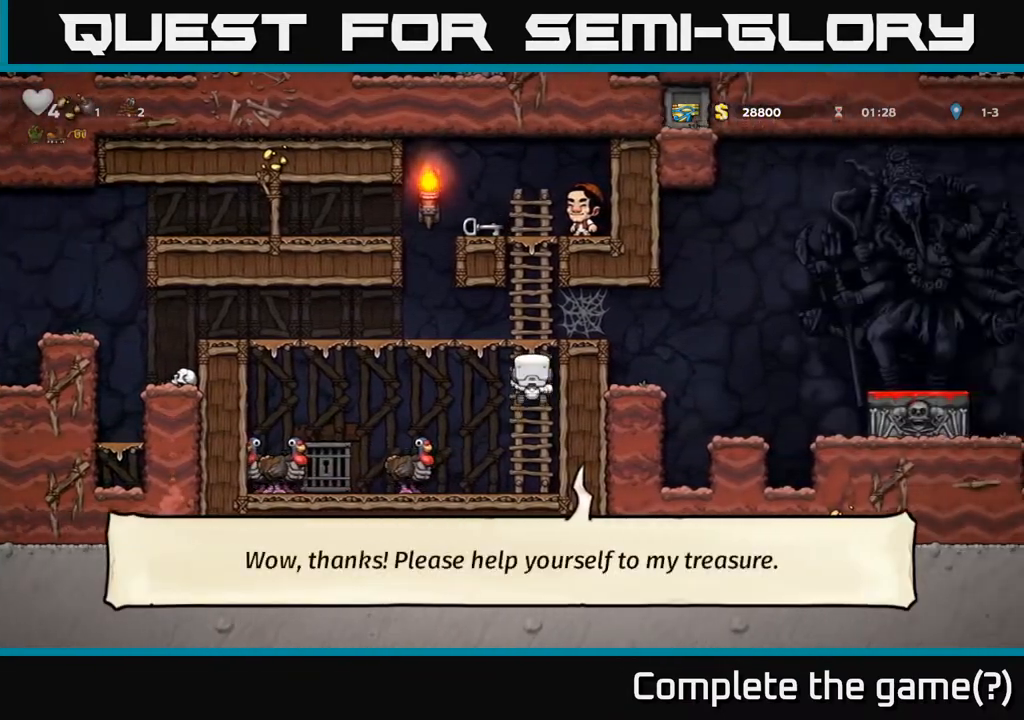
{"buttons": ["A", "DPAD_UP"], "left_stick": "center", "right_stick": "center", "events": [[117, "A", "down"], [283, "A", "up"], [450, "A", "down"]]}
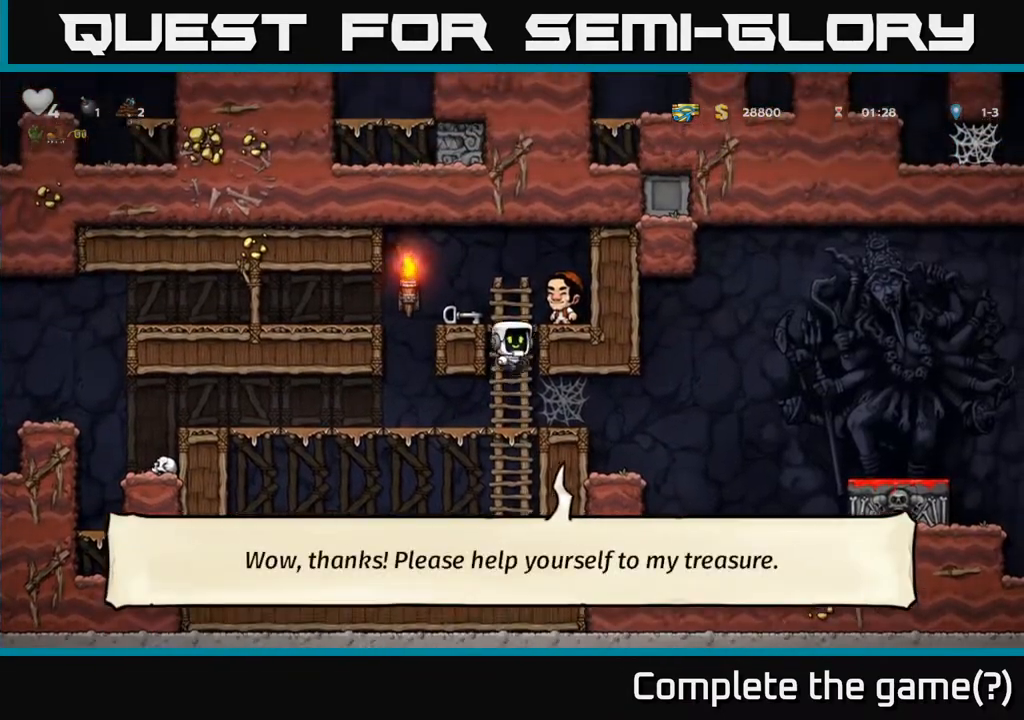
{"buttons": ["X", "DPAD_DOWN"], "left_stick": "center", "right_stick": "center", "events": [[83, "A", "up"], [100, "DPAD_LEFT", "down"], [150, "DPAD_UP", "up"], [183, "DPAD_LEFT", "up"], [350, "DPAD_DOWN", "down"], [450, "X", "down"]]}
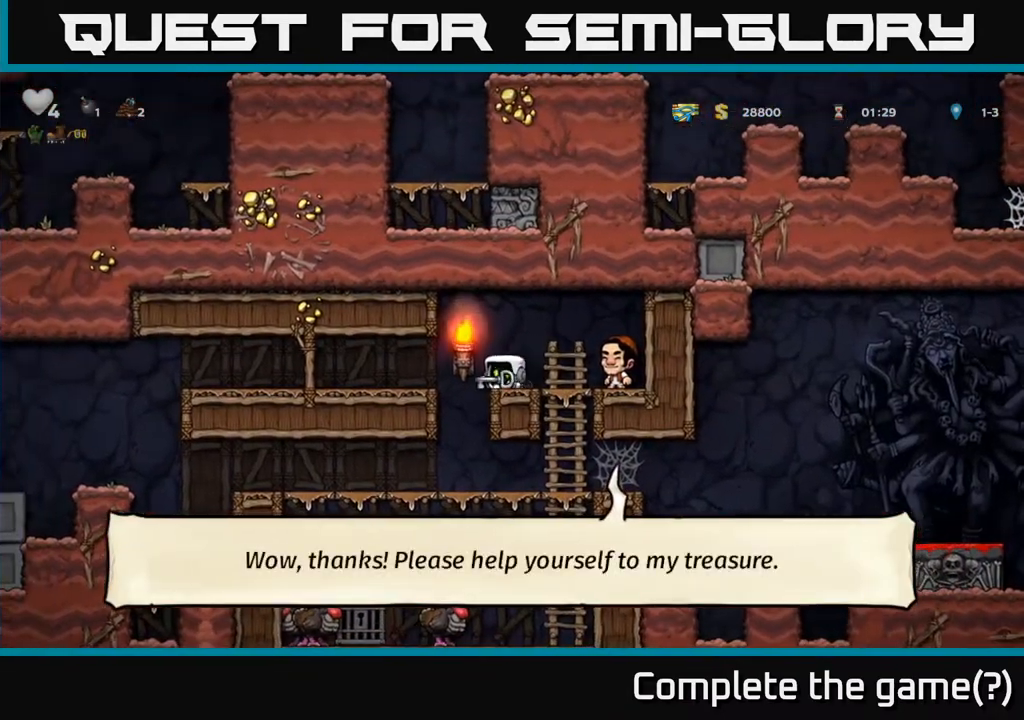
{"buttons": ["DPAD_DOWN"], "left_stick": "center", "right_stick": "center", "events": [[33, "X", "up"], [117, "DPAD_DOWN", "up"], [150, "DPAD_LEFT", "down"], [267, "DPAD_DOWN", "down"], [267, "DPAD_LEFT", "up"]]}
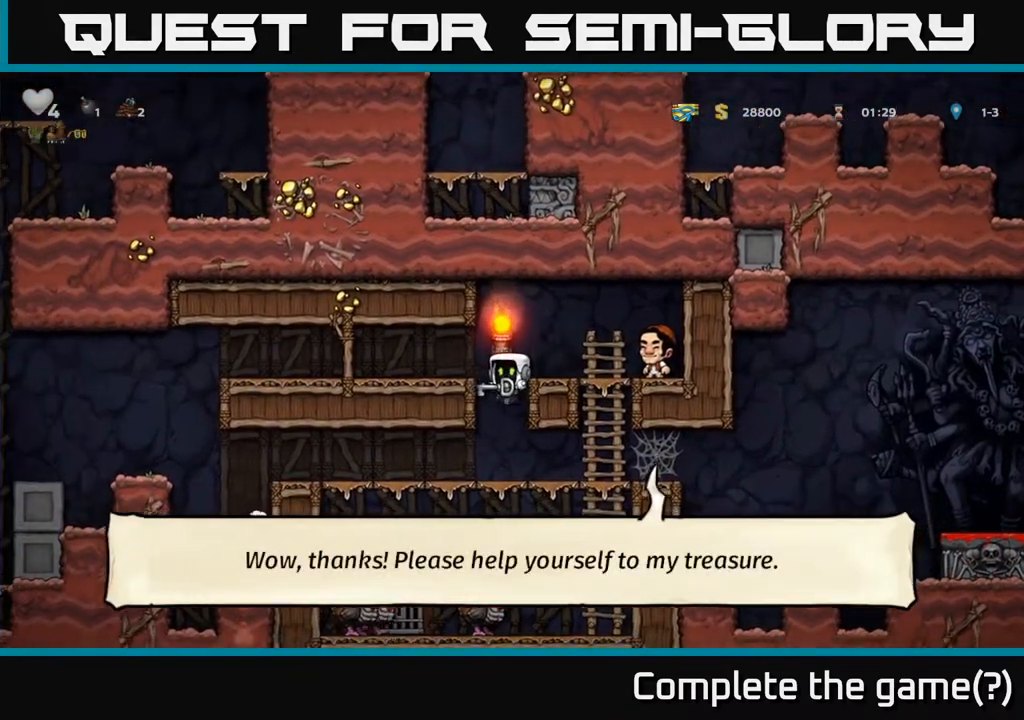
{"buttons": ["DPAD_LEFT"], "left_stick": "center", "right_stick": "center", "events": [[267, "A", "down"], [383, "A", "up"], [433, "DPAD_DOWN", "up"], [450, "DPAD_LEFT", "down"]]}
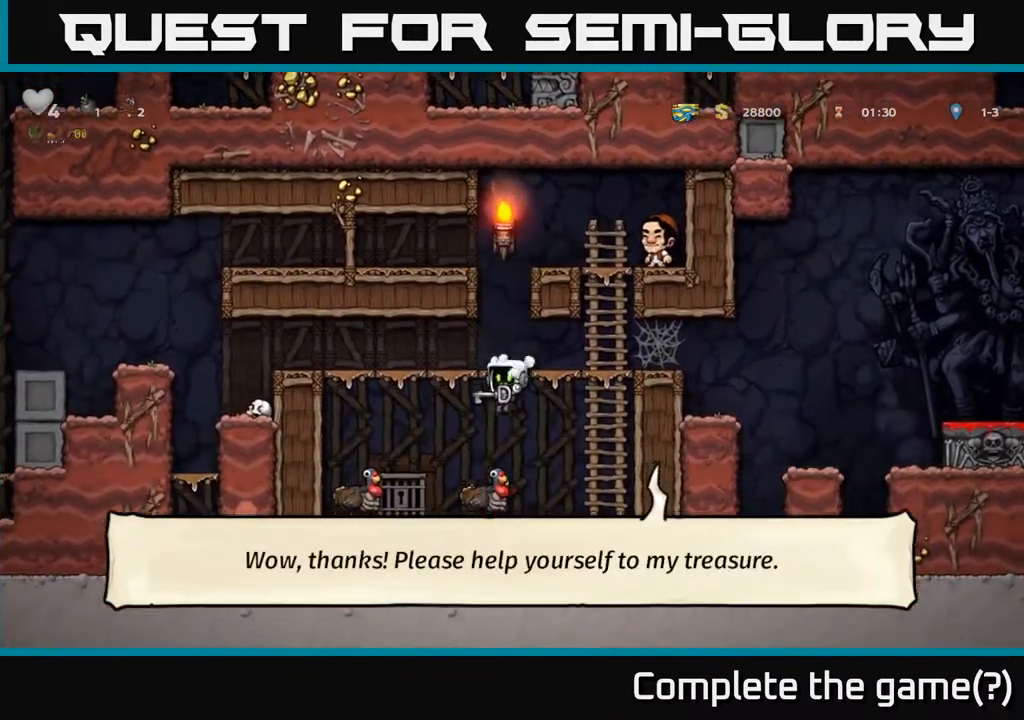
{"buttons": [], "left_stick": "center", "right_stick": "center", "events": [[183, "DPAD_LEFT", "up"], [333, "L2", "down"], [400, "L2", "up"]]}
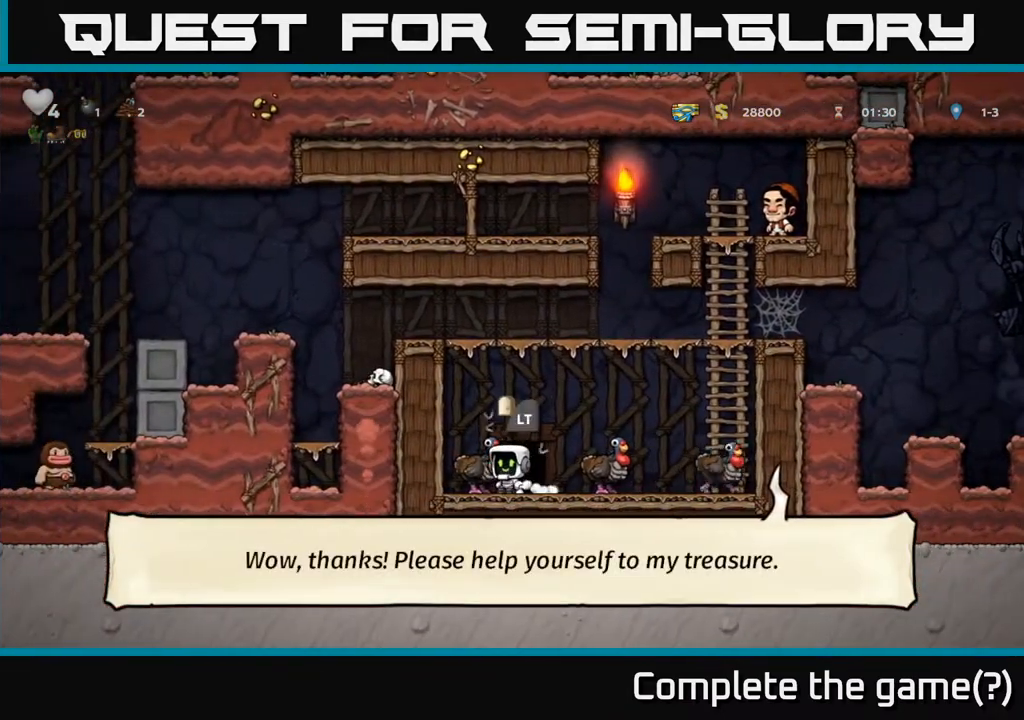
{"buttons": [], "left_stick": "center", "right_stick": "center", "events": [[100, "L2", "down"], [183, "L2", "up"]]}
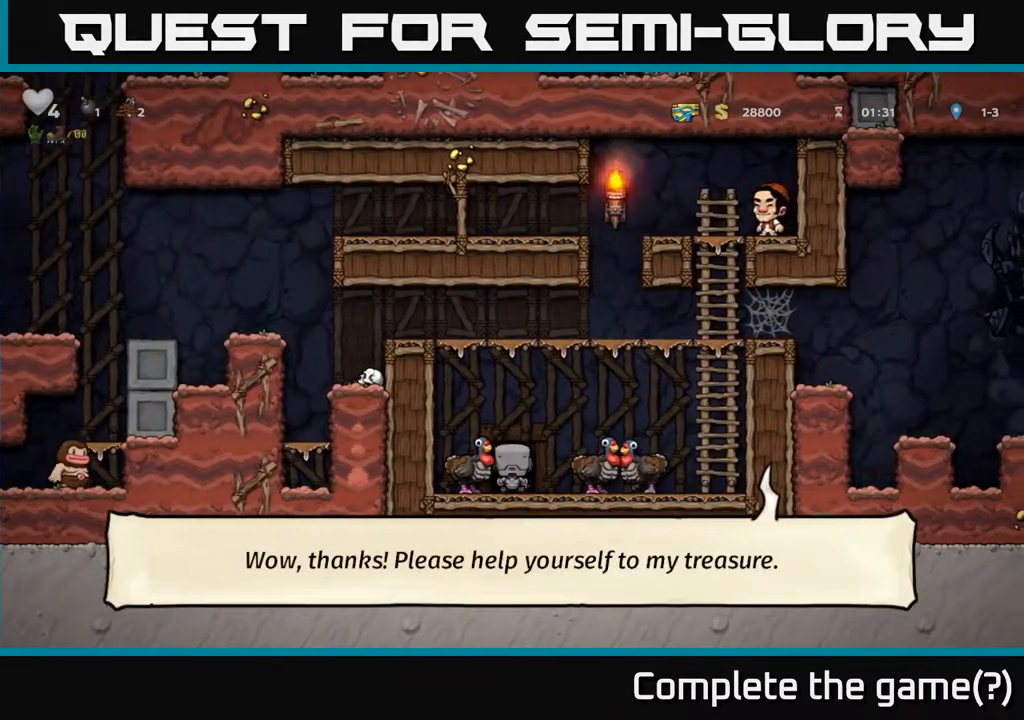
{"buttons": [], "left_stick": "center", "right_stick": "center", "events": []}
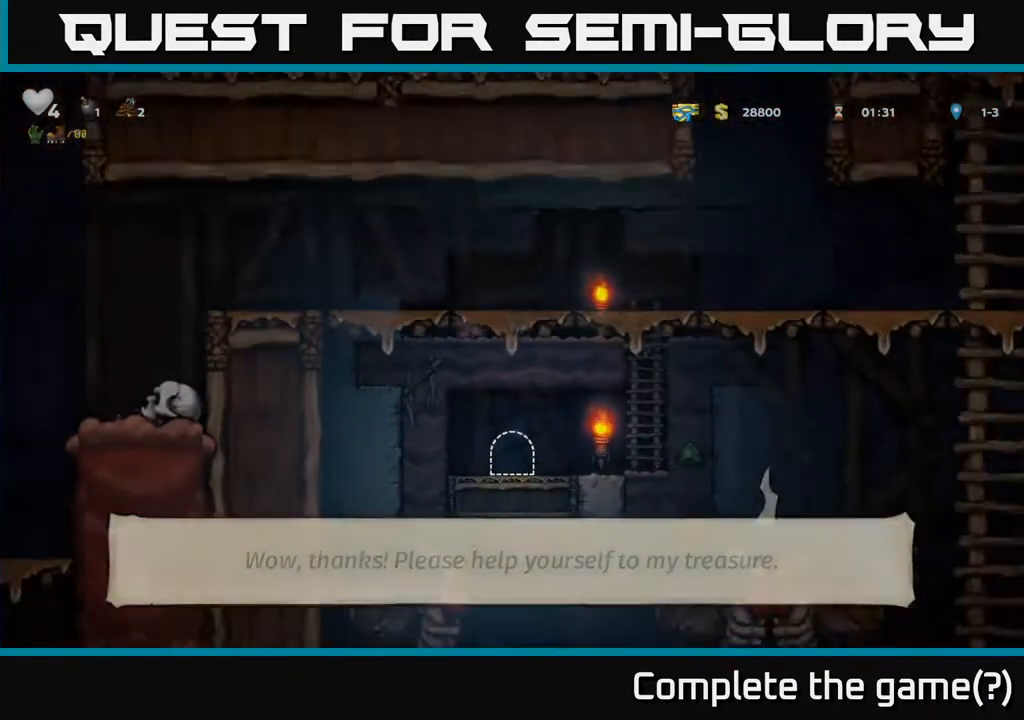
{"buttons": [], "left_stick": "center", "right_stick": "center", "events": []}
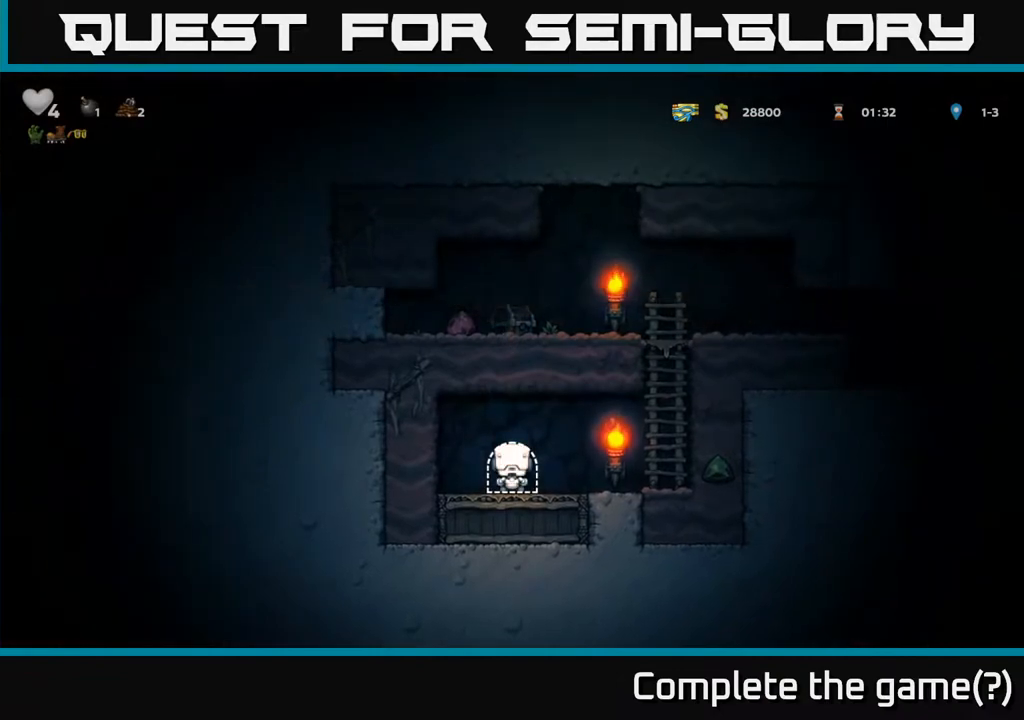
{"buttons": ["A", "DPAD_RIGHT"], "left_stick": "center", "right_stick": "center", "events": [[133, "DPAD_RIGHT", "down"], [400, "A", "down"]]}
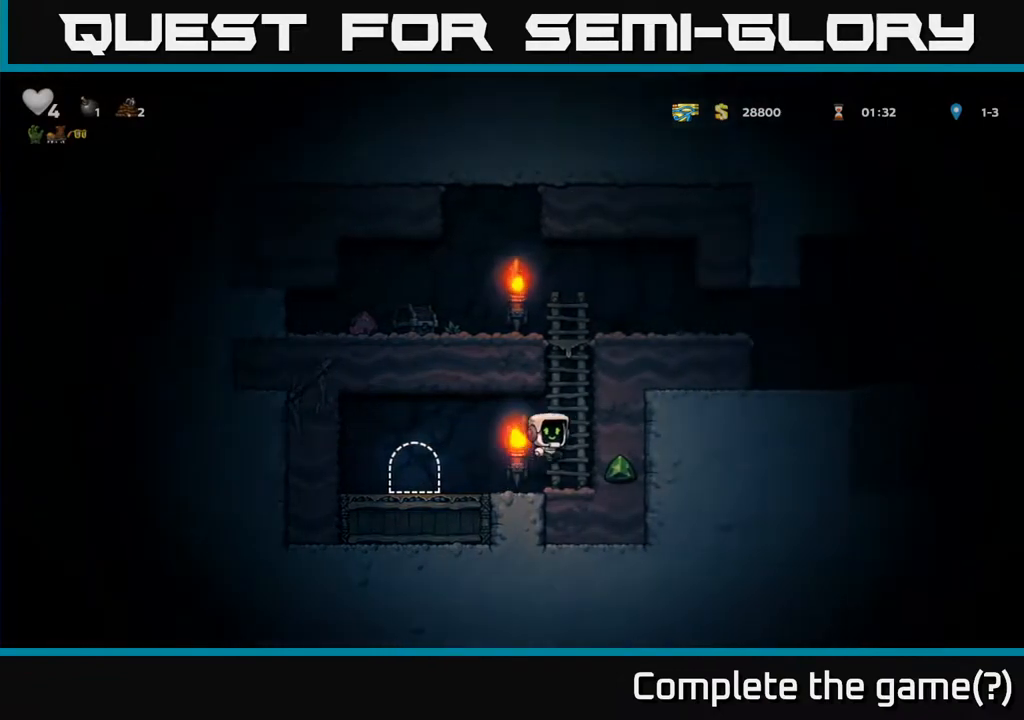
{"buttons": ["X", "DPAD_LEFT"], "left_stick": "center", "right_stick": "center", "events": [[50, "DPAD_UP", "down"], [67, "DPAD_RIGHT", "up"], [100, "A", "up"], [333, "A", "down"], [383, "DPAD_LEFT", "down"], [433, "DPAD_UP", "up"], [433, "X", "down"], [467, "A", "up"]]}
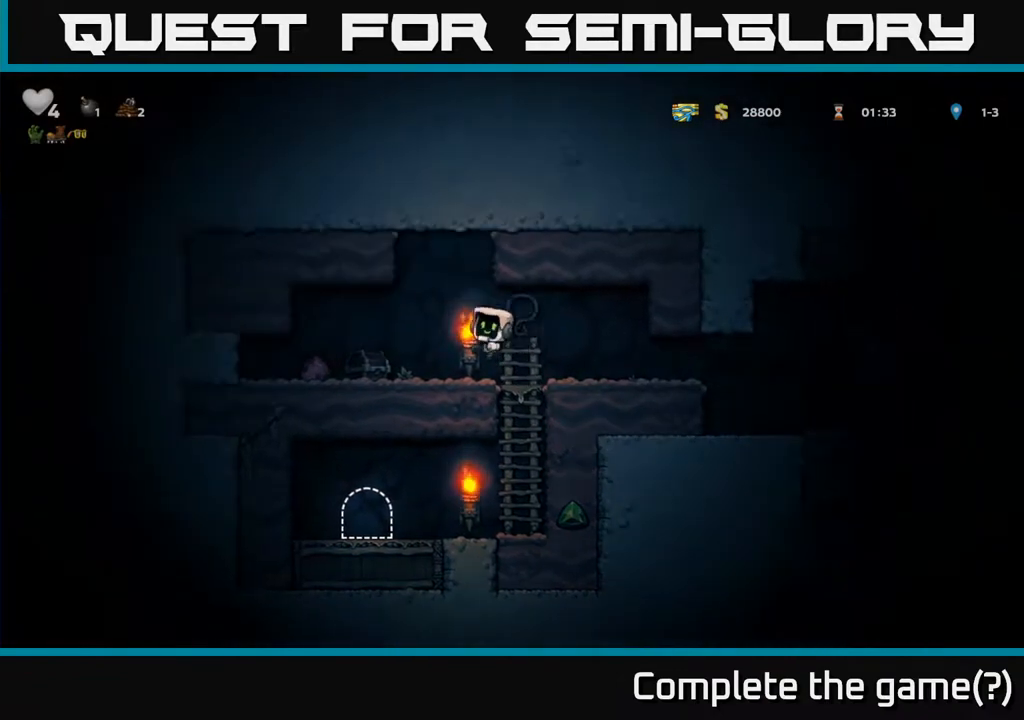
{"buttons": [], "left_stick": "center", "right_stick": "center", "events": [[33, "X", "up"], [167, "DPAD_LEFT", "up"]]}
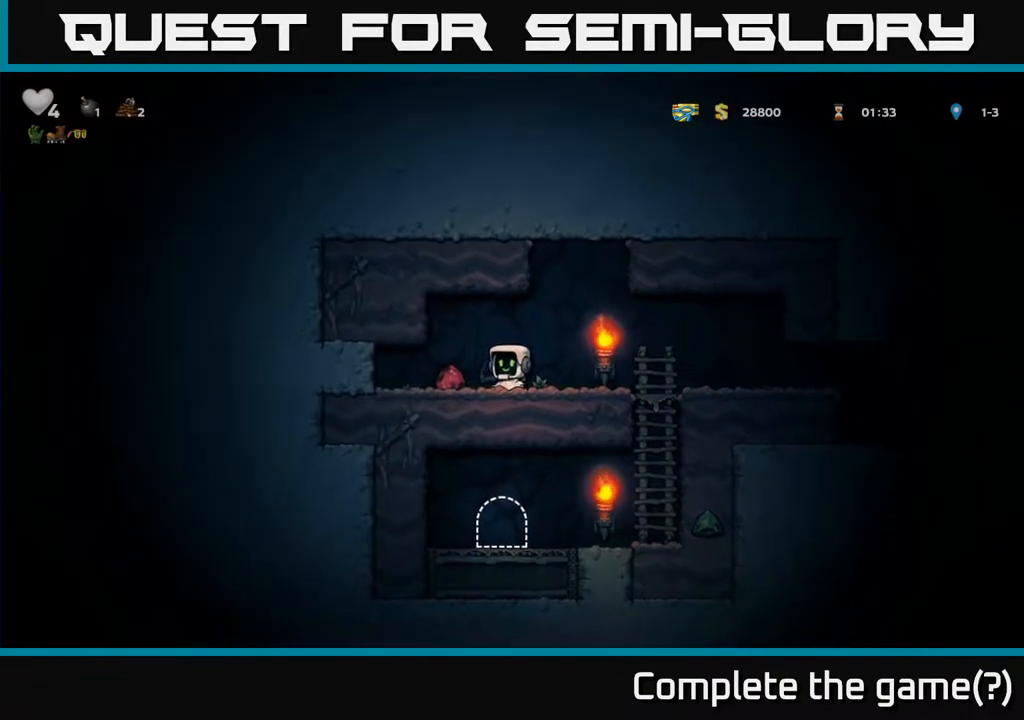
{"buttons": [], "left_stick": "center", "right_stick": "center", "events": [[167, "X", "down"], [300, "X", "up"]]}